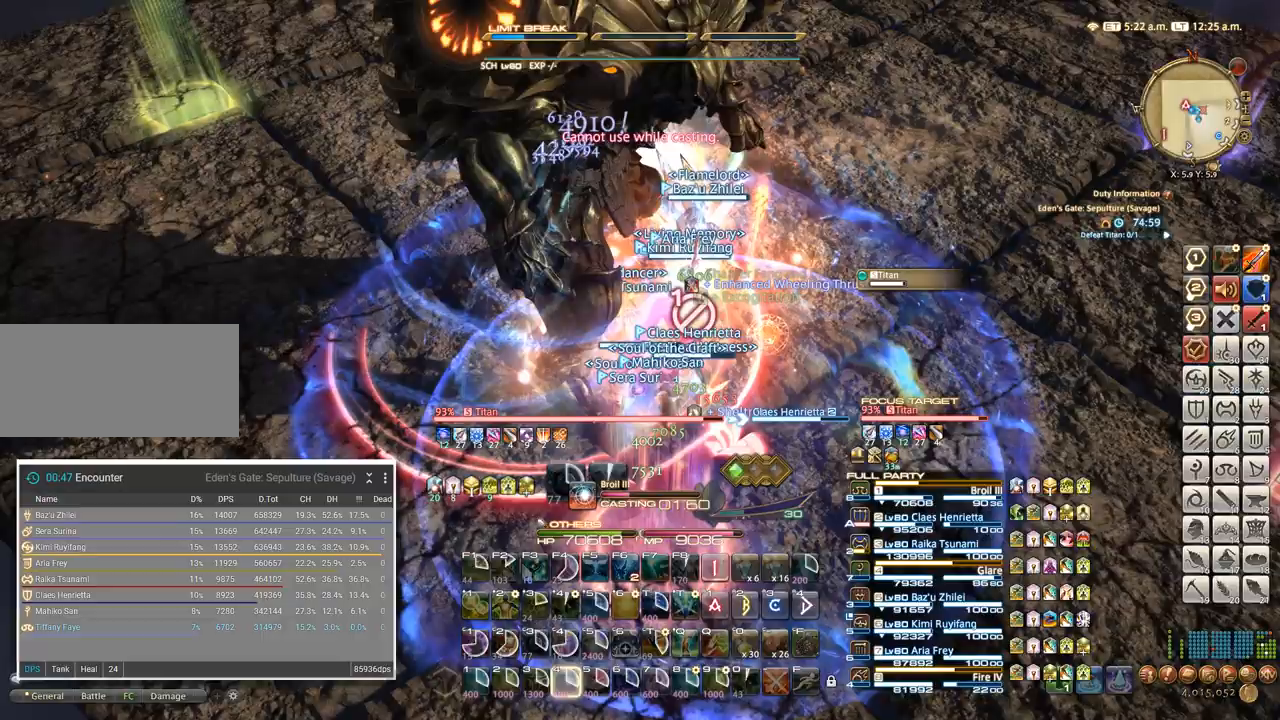
Gameplay with keyboard; each line is a JSON object with the keys held at the frame after it. "events" lists presses ("down") and releases ("up") of ".", "/", "0", "1", "2", "3", "4", "5", "6", "7", "8", "9", "a", "alt_l", "alt_r", "b", "backslash", "backspace", "c", "caps_lock", "comma", "ctrl_l", "ctrl_r", "d", "e", "equals", "escape", "f", "f1", "f10", "f11", "f12", "f2", "f3", "f4", "f5", "f6", "f7", "f8", "f9", "g", "h", "i", "j", "k", "l", "lbracket", "m", "minus", "n", "o", "p", "q", "quote", "r", "rbracket", "return", "s", "semicolon", "shift_l", "shift_r", "space", "super", "t", "tab", "tilde", "u", "v", "w", "x", "y" and "z" between this image and that frame as [ms after this image, input, new state], when the widget could be followed in between. No other keys are recorded. Mouse input is not recorded.
{"keys": [], "events": []}
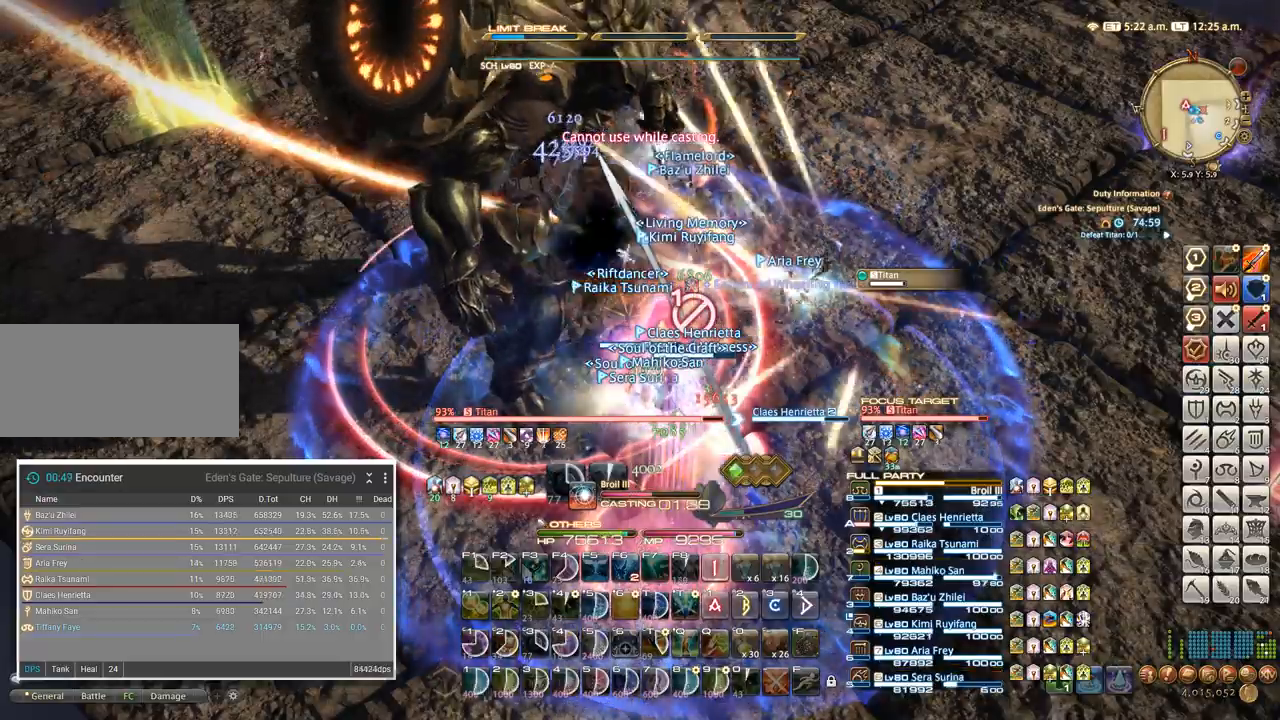
{"keys": [], "events": [[17, "5", "down"], [84, "5", "up"], [167, "5", "down"], [234, "5", "up"], [300, "5", "down"], [367, "5", "up"], [434, "5", "down"], [500, "5", "up"]]}
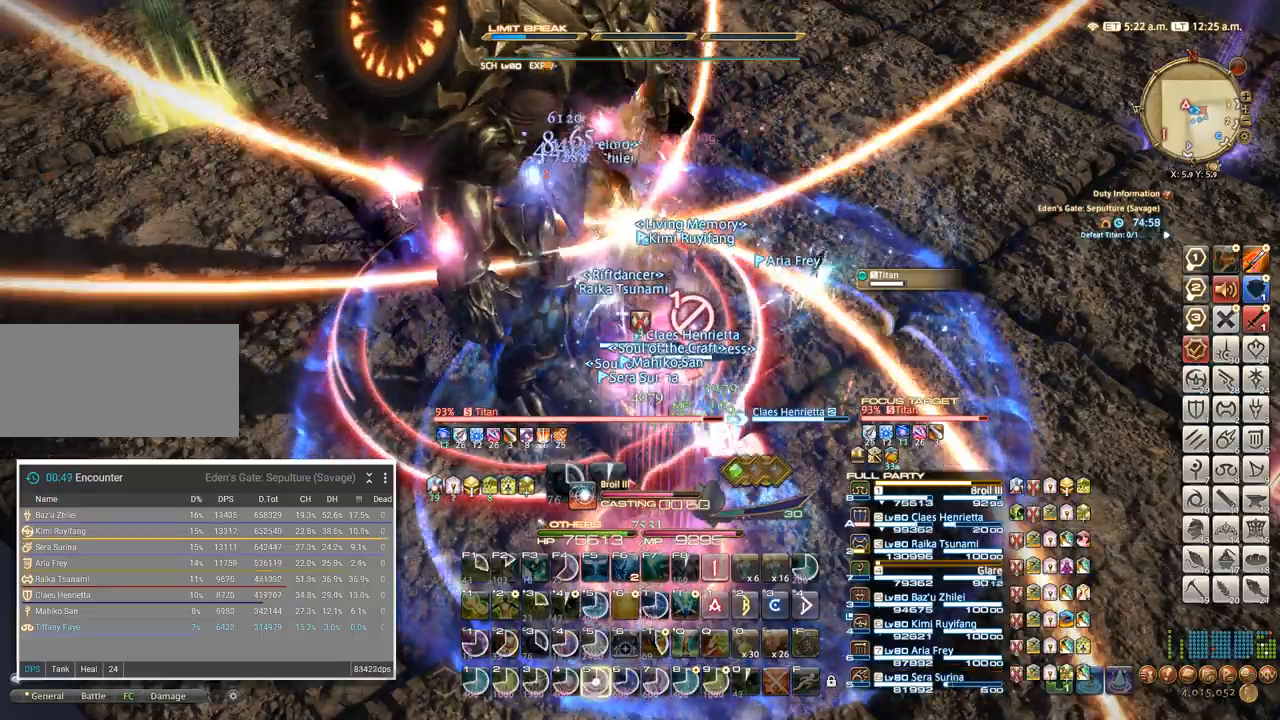
{"keys": ["5"], "events": [[67, "5", "down"], [134, "5", "up"], [200, "5", "down"], [250, "5", "up"], [317, "5", "down"], [384, "5", "up"], [450, "5", "down"]]}
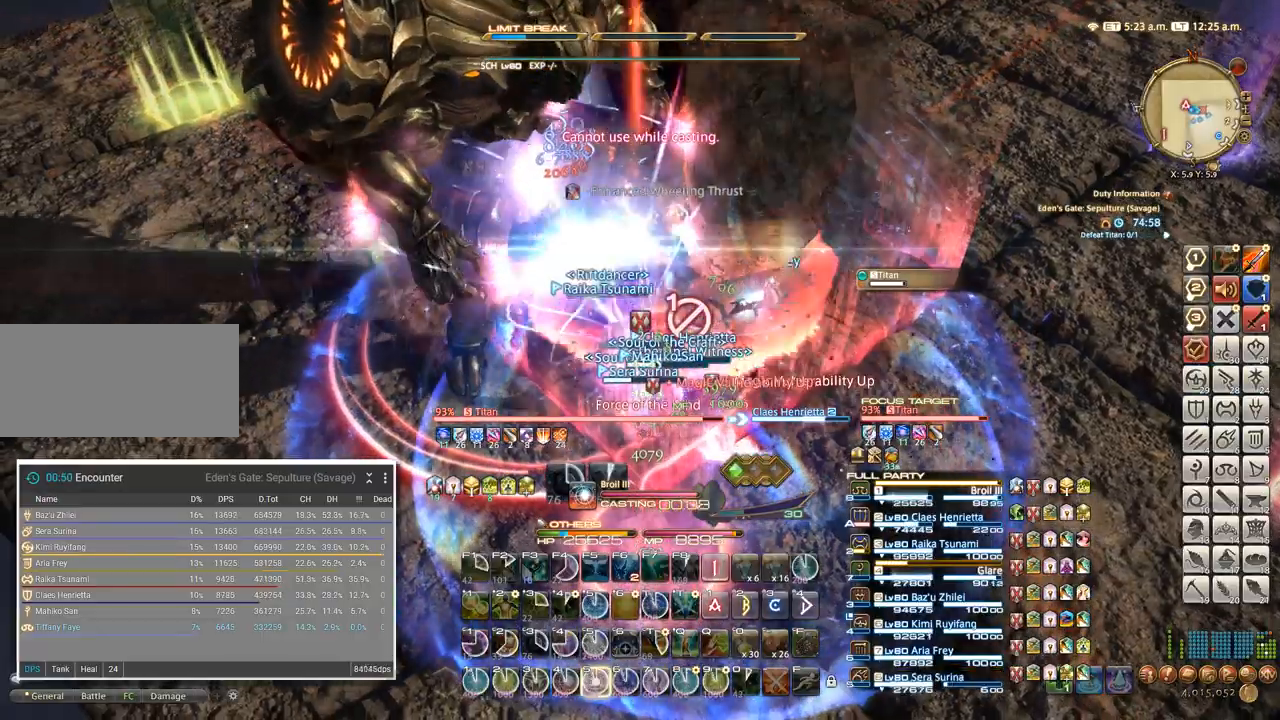
{"keys": ["shift_l"], "events": [[17, "5", "up"], [150, "d", "down"], [250, "shift_l", "down"], [267, "d", "up"], [350, "q", "down"], [434, "q", "up"]]}
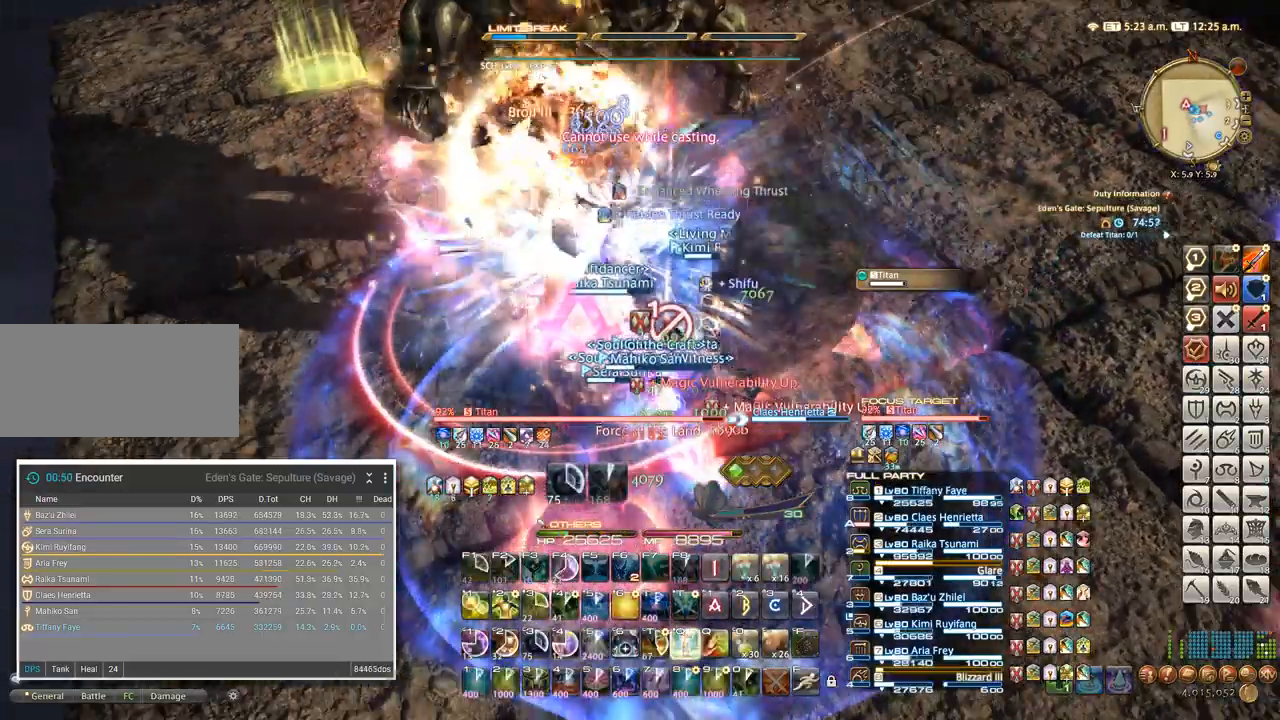
{"keys": ["tab"], "events": [[17, "q", "down"], [67, "q", "up"], [134, "q", "down"], [217, "q", "up"], [217, "shift_l", "up"], [334, "w", "down"], [417, "w", "up"], [467, "tab", "down"]]}
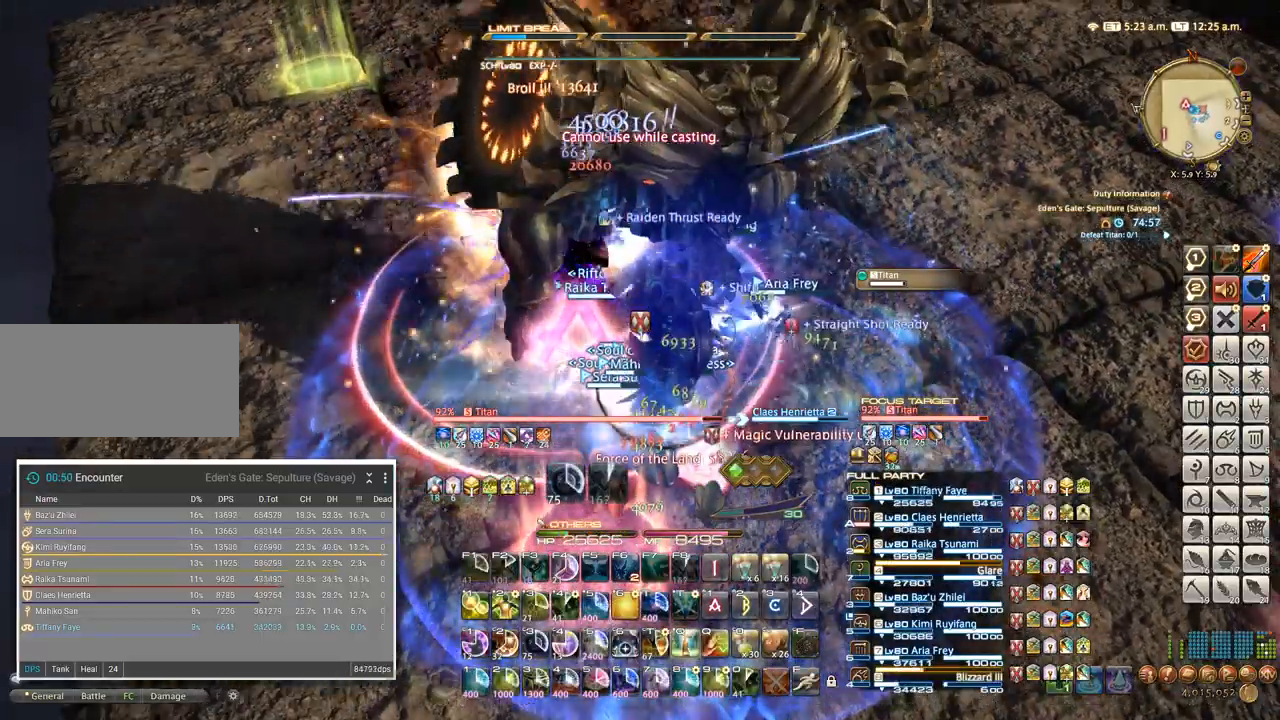
{"keys": ["4"], "events": [[50, "4", "down"], [117, "tab", "up"], [134, "4", "up"], [184, "4", "down"], [267, "4", "up"], [334, "4", "down"], [417, "4", "up"], [484, "4", "down"]]}
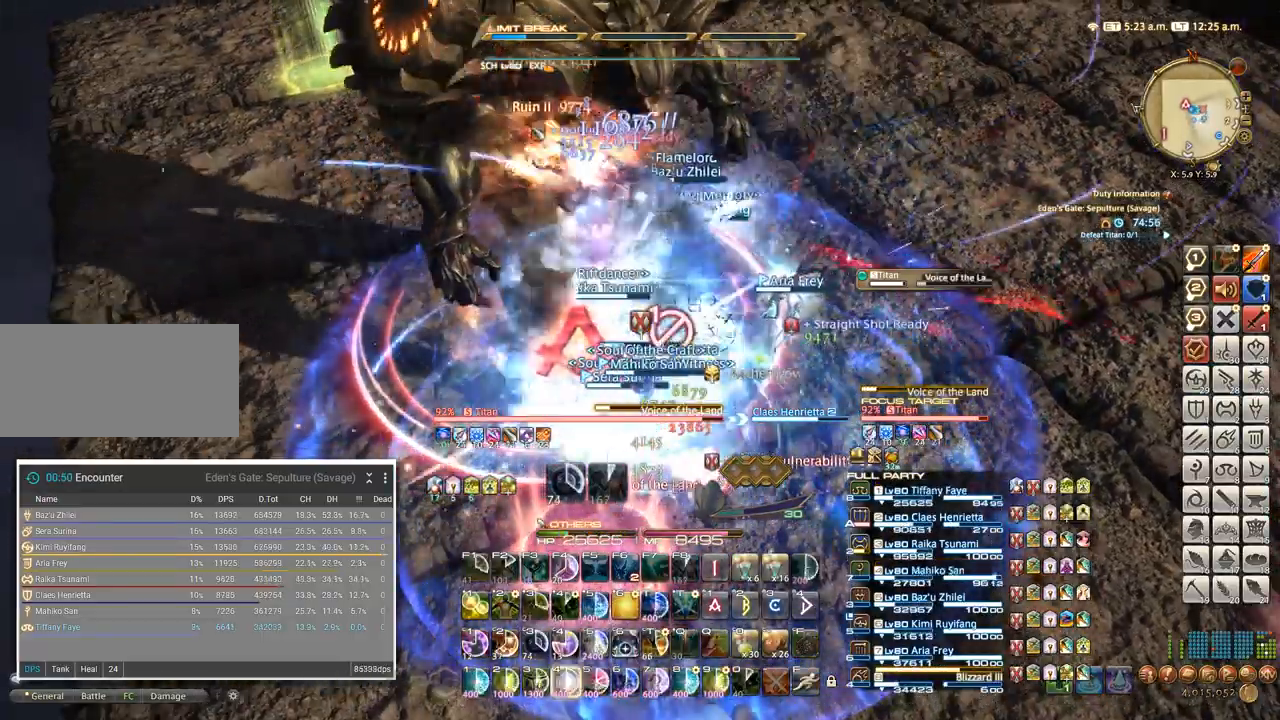
{"keys": [], "events": [[84, "4", "up"], [150, "4", "down"], [250, "4", "up"], [317, "4", "down"], [434, "4", "up"]]}
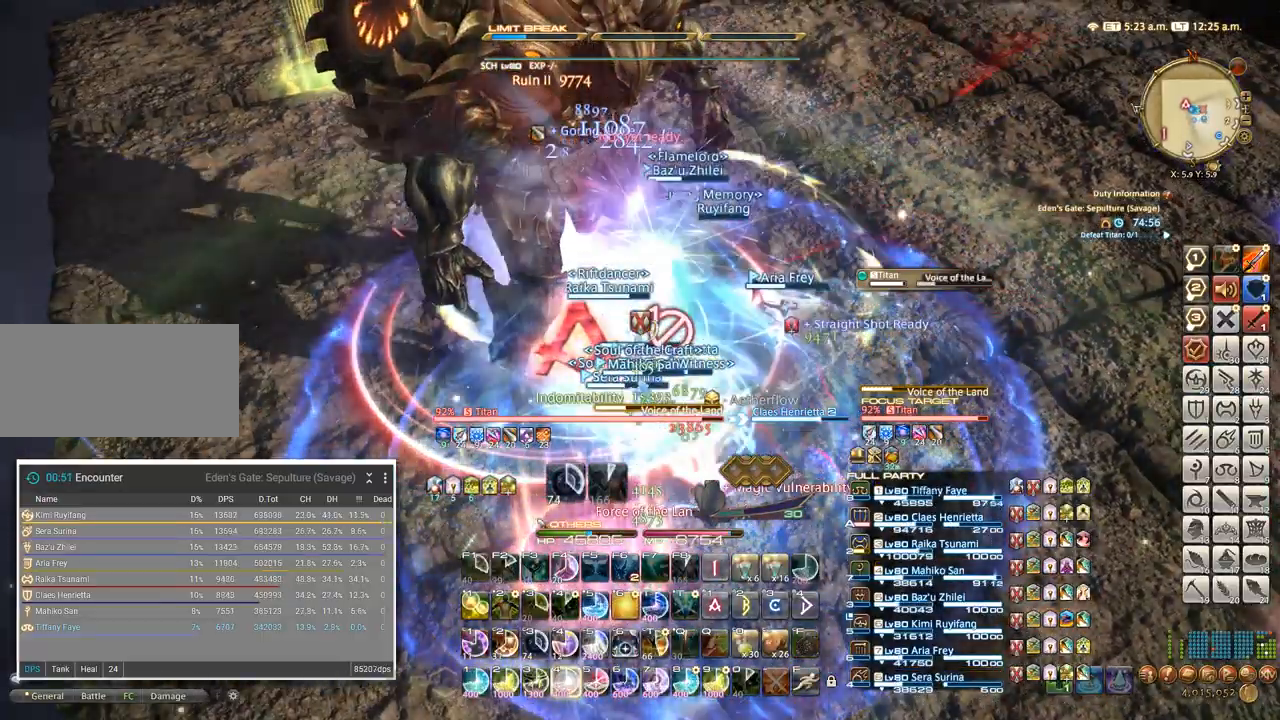
{"keys": ["4"], "events": [[17, "4", "down"], [117, "4", "up"], [200, "4", "down"], [300, "4", "up"], [384, "4", "down"]]}
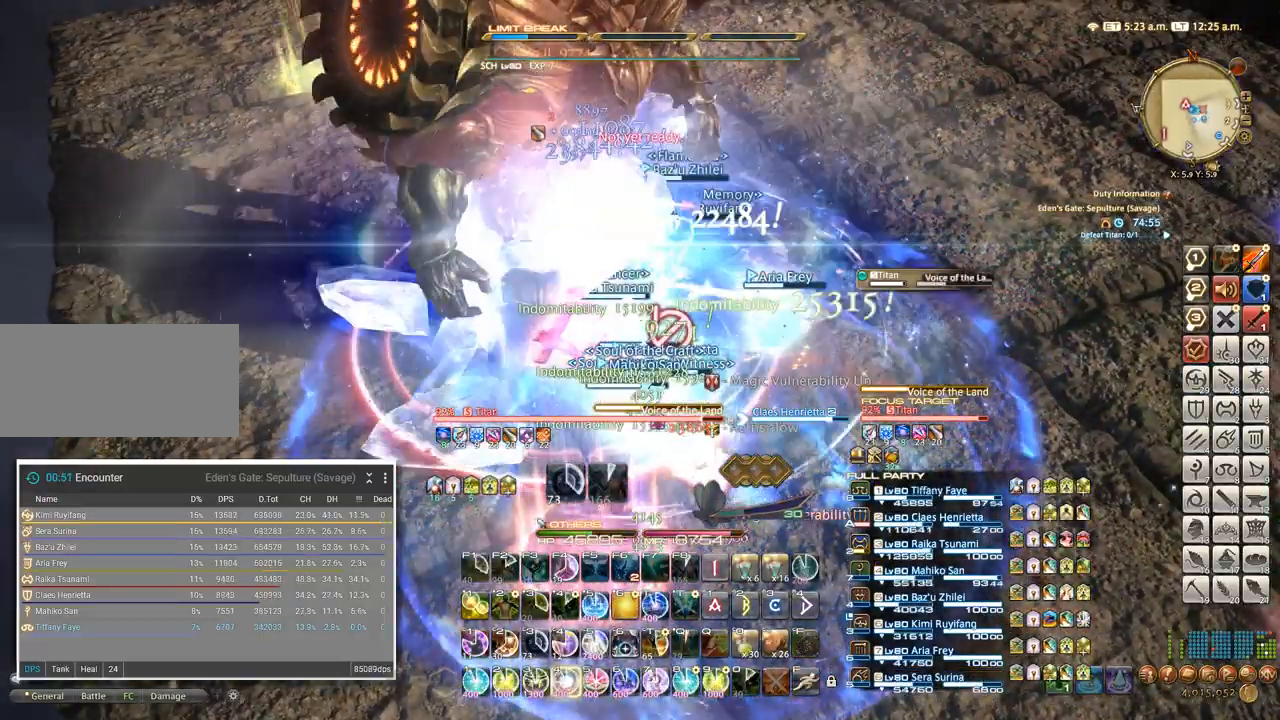
{"keys": [], "events": [[17, "4", "up"], [100, "4", "down"], [217, "4", "up"], [317, "4", "down"], [417, "4", "up"]]}
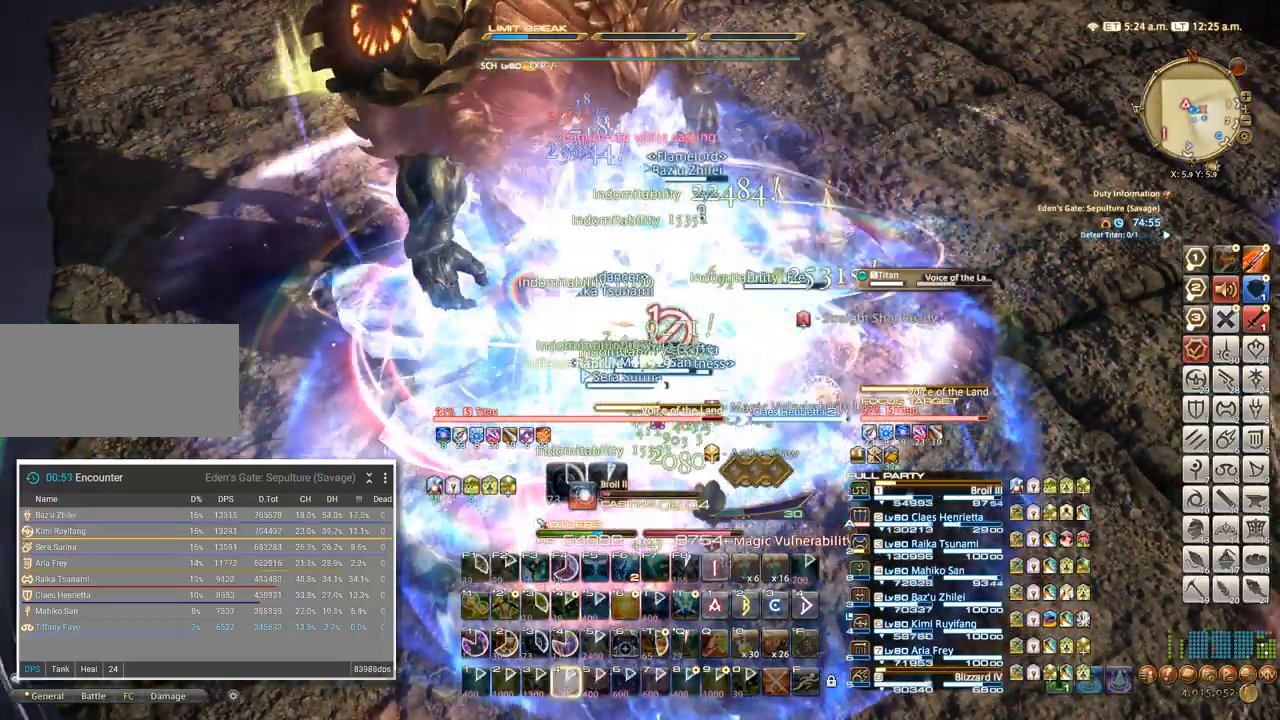
{"keys": [], "events": [[17, "4", "down"], [117, "4", "up"], [184, "4", "down"], [300, "4", "up"], [384, "4", "down"], [484, "4", "up"]]}
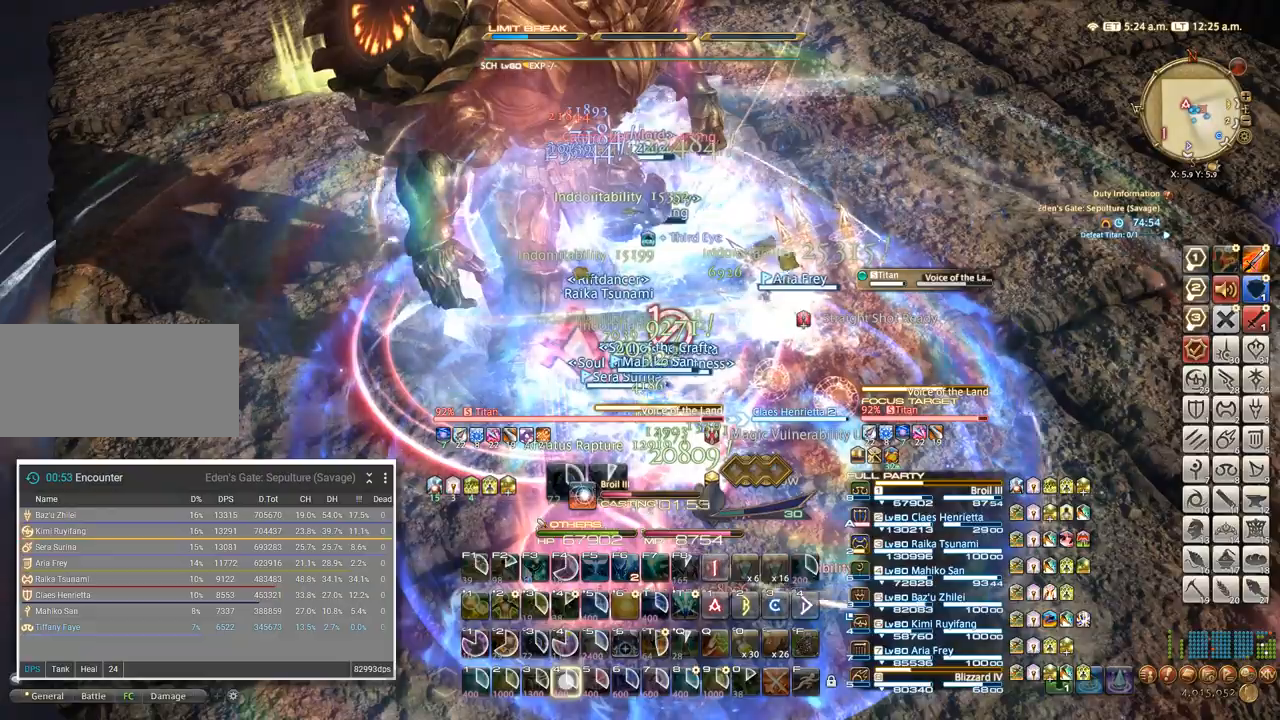
{"keys": ["4"], "events": [[67, "4", "down"], [134, "4", "up"], [200, "4", "down"], [284, "4", "up"], [350, "4", "down"], [417, "4", "up"], [500, "4", "down"]]}
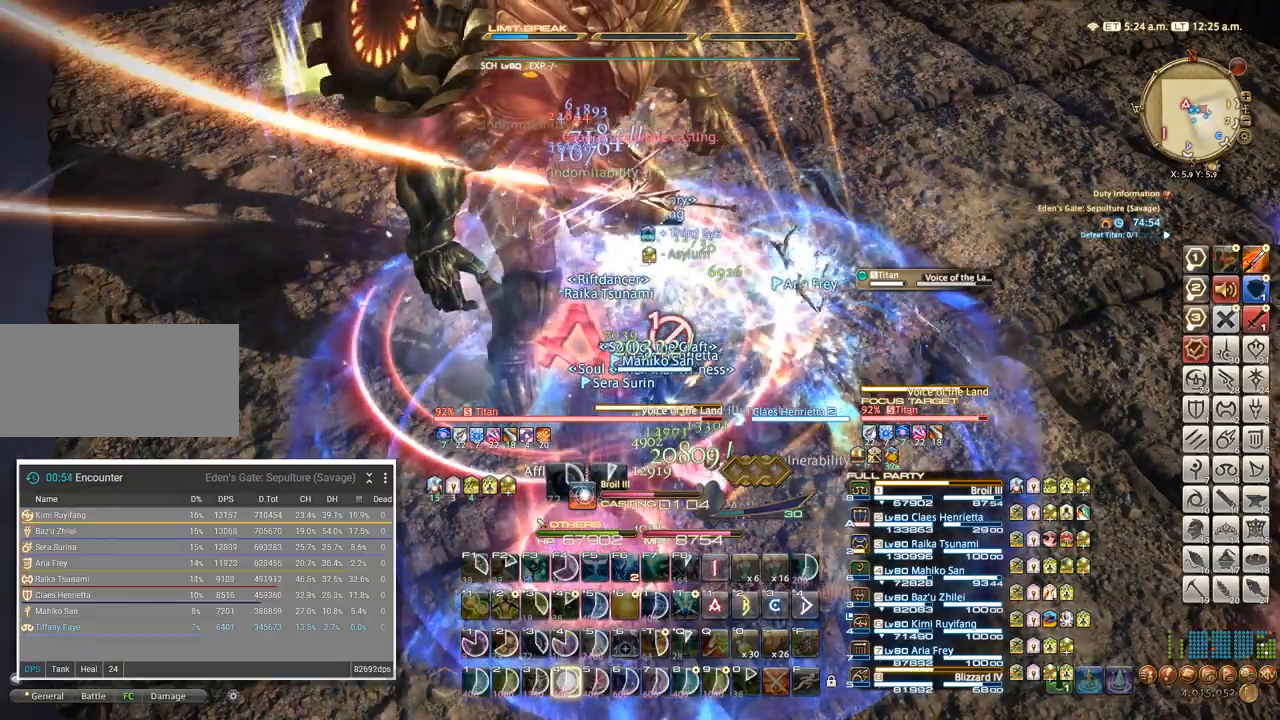
{"keys": ["4"], "events": [[100, "4", "up"], [200, "4", "down"], [300, "4", "up"], [417, "4", "down"]]}
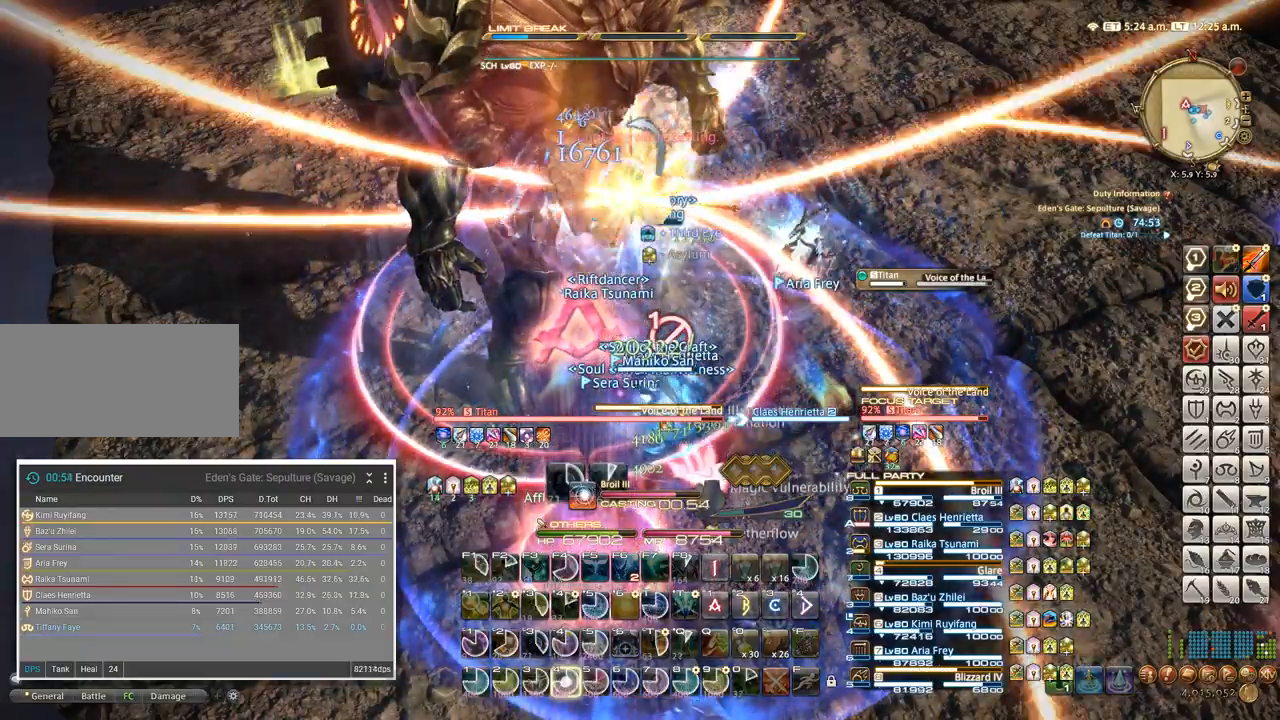
{"keys": [], "events": [[17, "4", "up"], [117, "4", "down"], [217, "4", "up"], [317, "4", "down"], [434, "4", "up"]]}
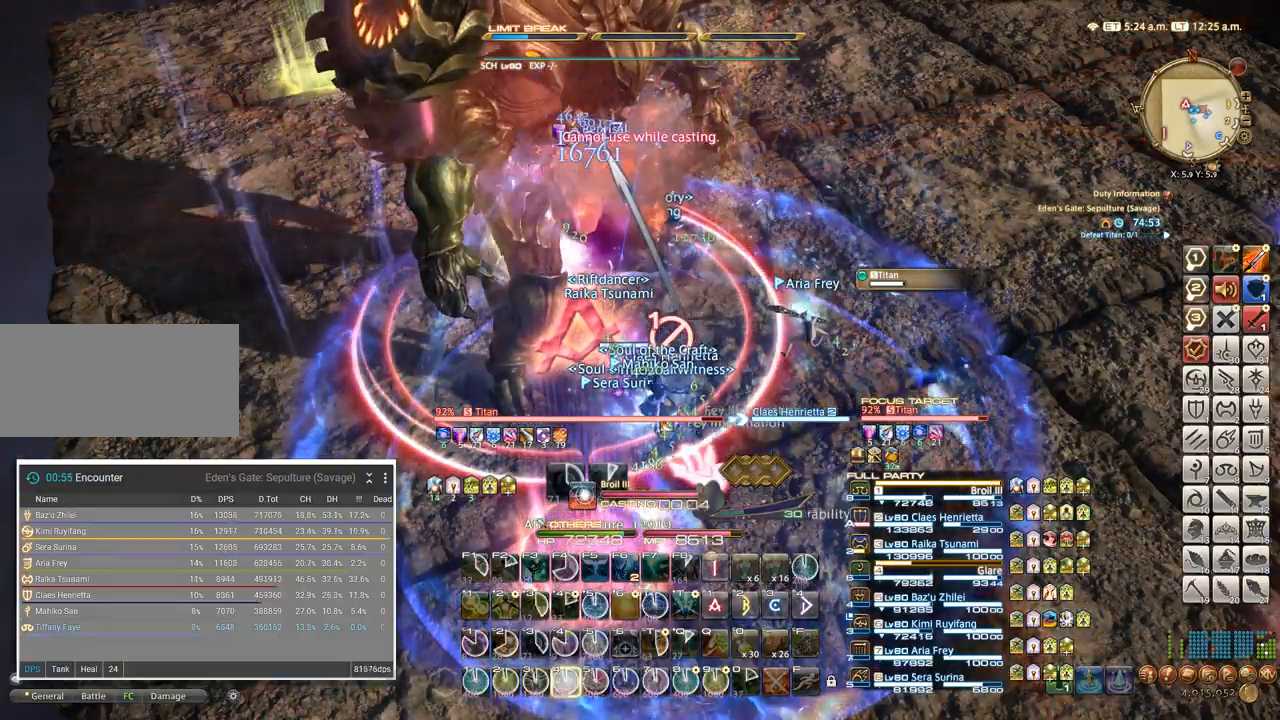
{"keys": ["4"], "events": [[34, "4", "down"], [134, "4", "up"], [234, "4", "down"], [350, "4", "up"], [450, "4", "down"]]}
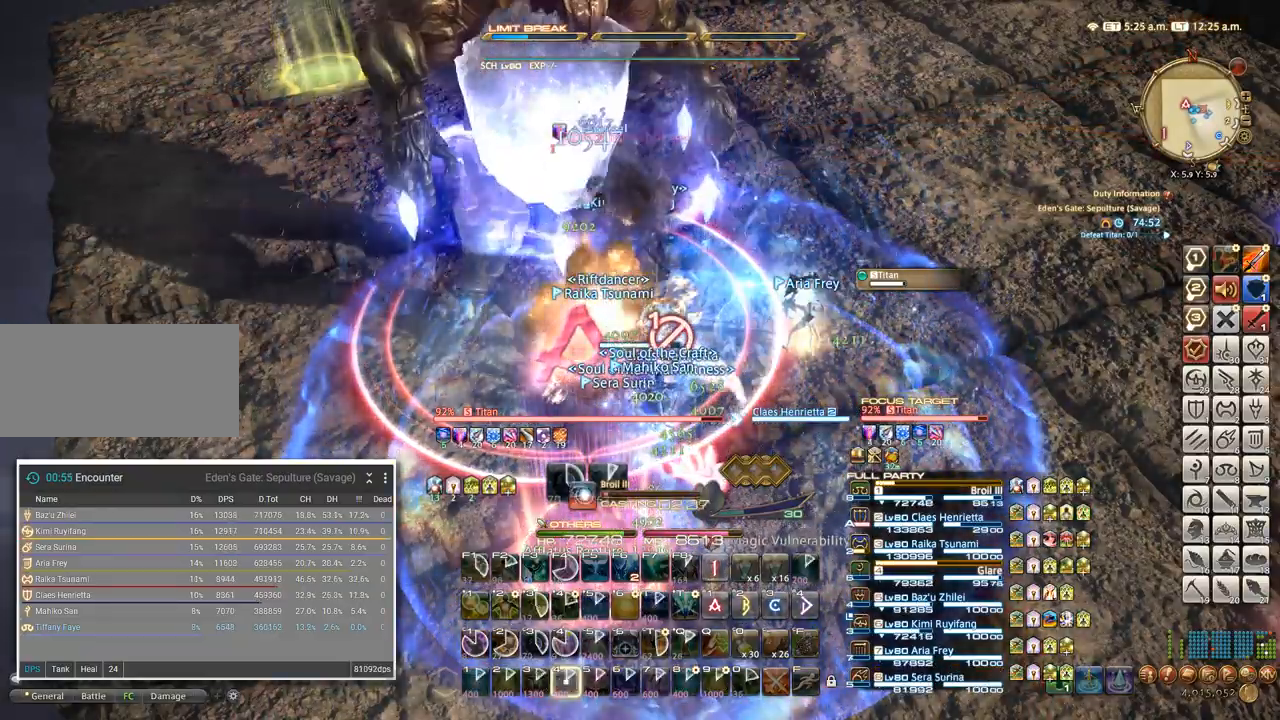
{"keys": [], "events": [[67, "4", "up"], [150, "4", "down"], [250, "4", "up"], [350, "4", "down"], [450, "4", "up"]]}